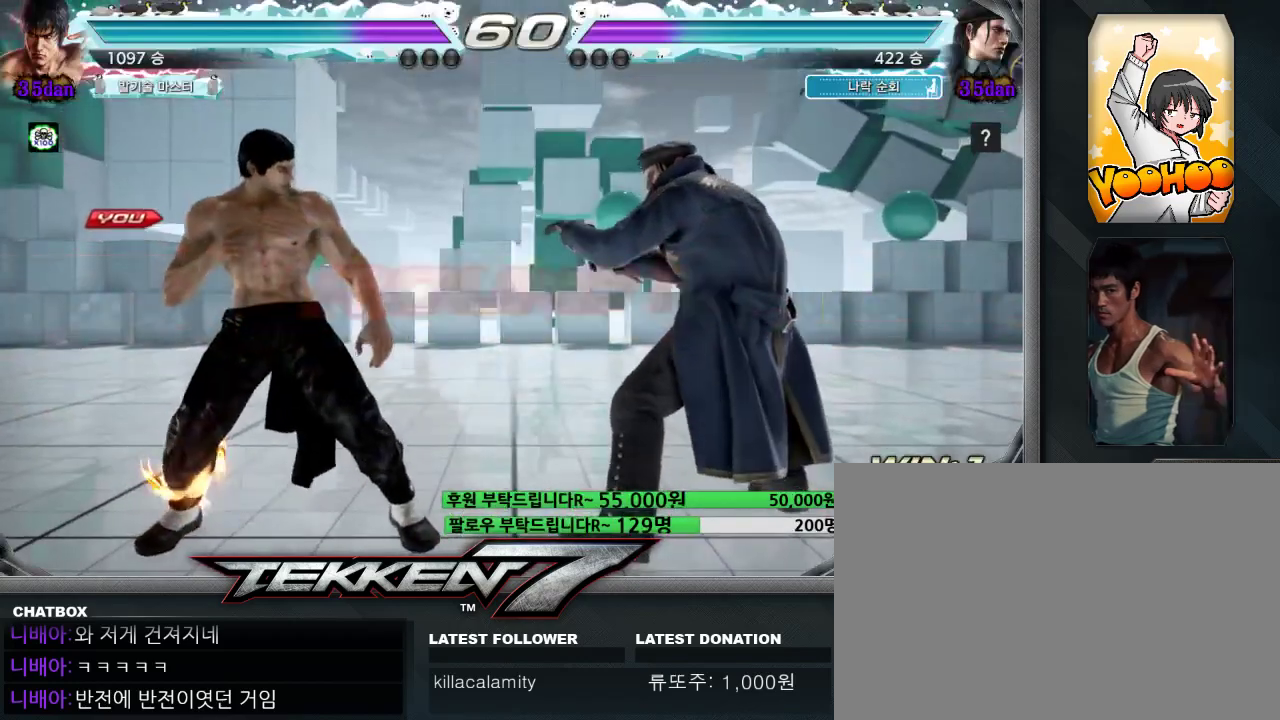
Gameplay with a controller (arcade stick); each line is a JSON object with the inputs held at the frame after it (dt_ms = milliseconds from this image to that frame). "events" lists button and stick changes between this image and that frame as [ms after this image, input, new state], when the widget could be followed in between. Not read: L3 R3.
{"dt_ms": 500, "buttons": ["CROSS", "CIRCLE"], "left_stick": "center", "events": [[467, "CIRCLE", "down"], [467, "CROSS", "down"]]}
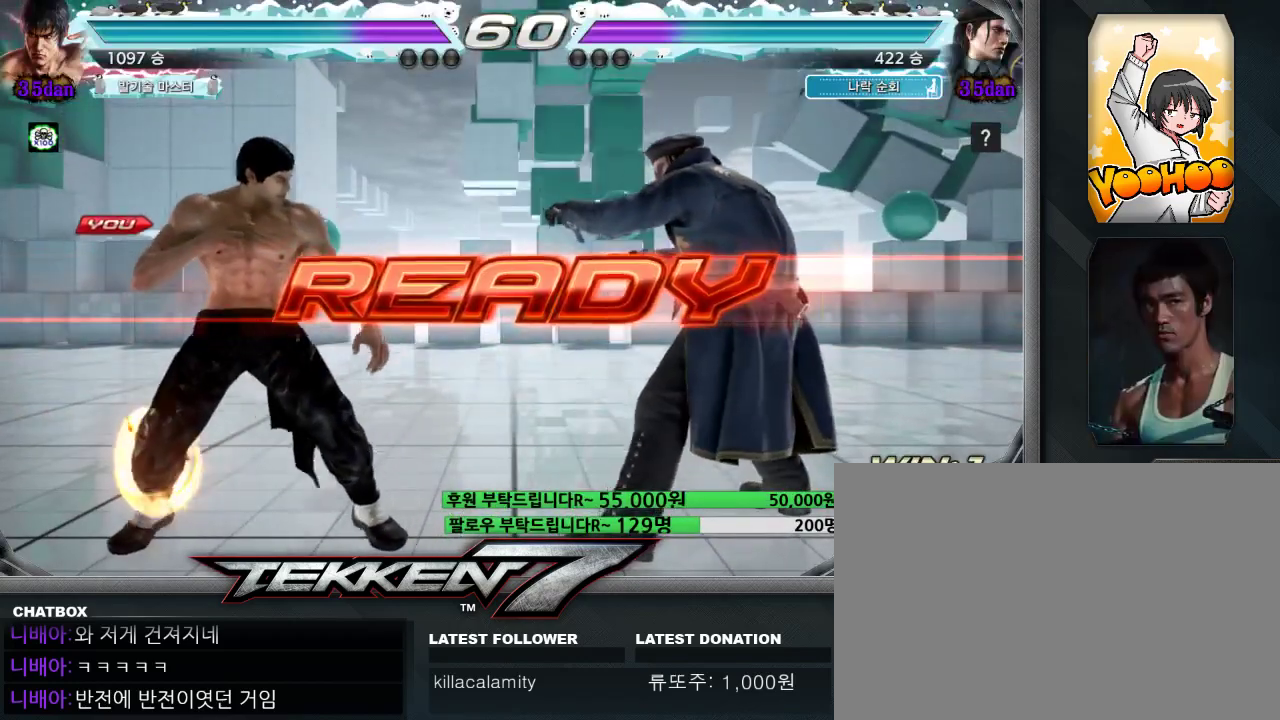
{"dt_ms": 500, "buttons": ["CROSS", "CIRCLE"], "left_stick": "center", "events": [[17, "CIRCLE", "up"], [17, "CROSS", "up"], [350, "CIRCLE", "down"], [350, "CROSS", "down"]]}
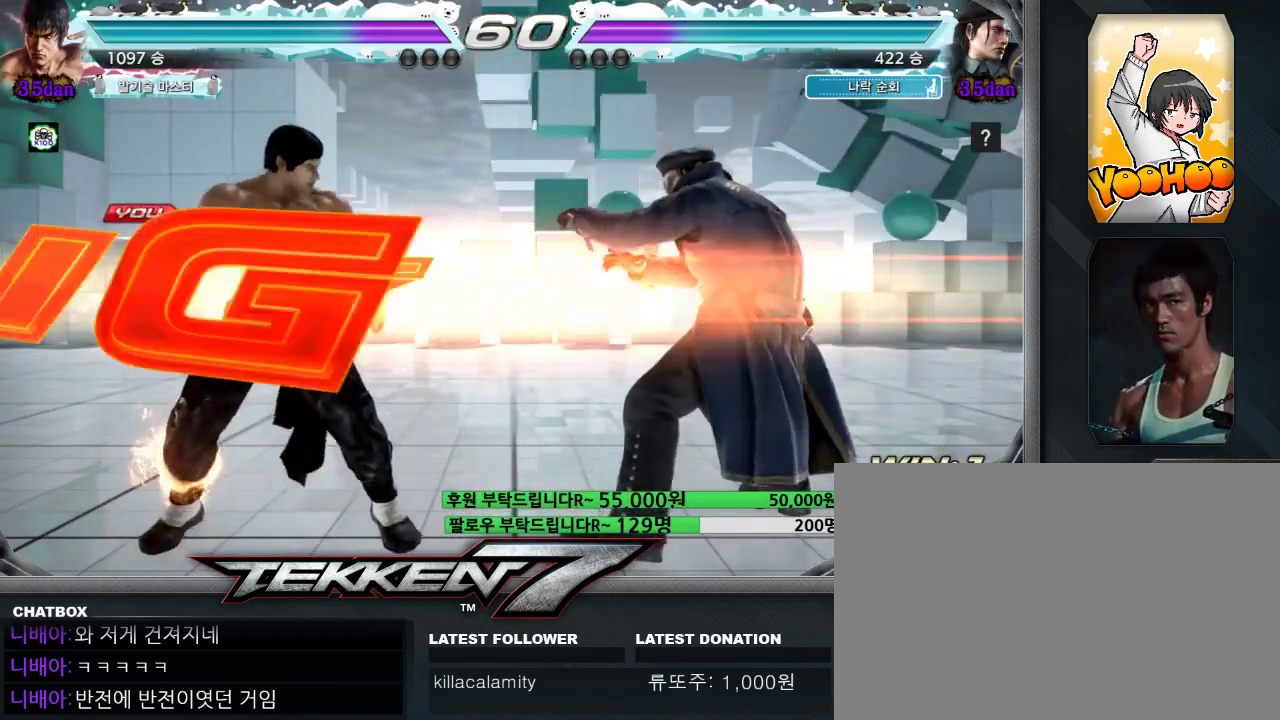
{"dt_ms": 500, "buttons": ["CIRCLE"], "left_stick": "center", "events": [[183, "CROSS", "up"]]}
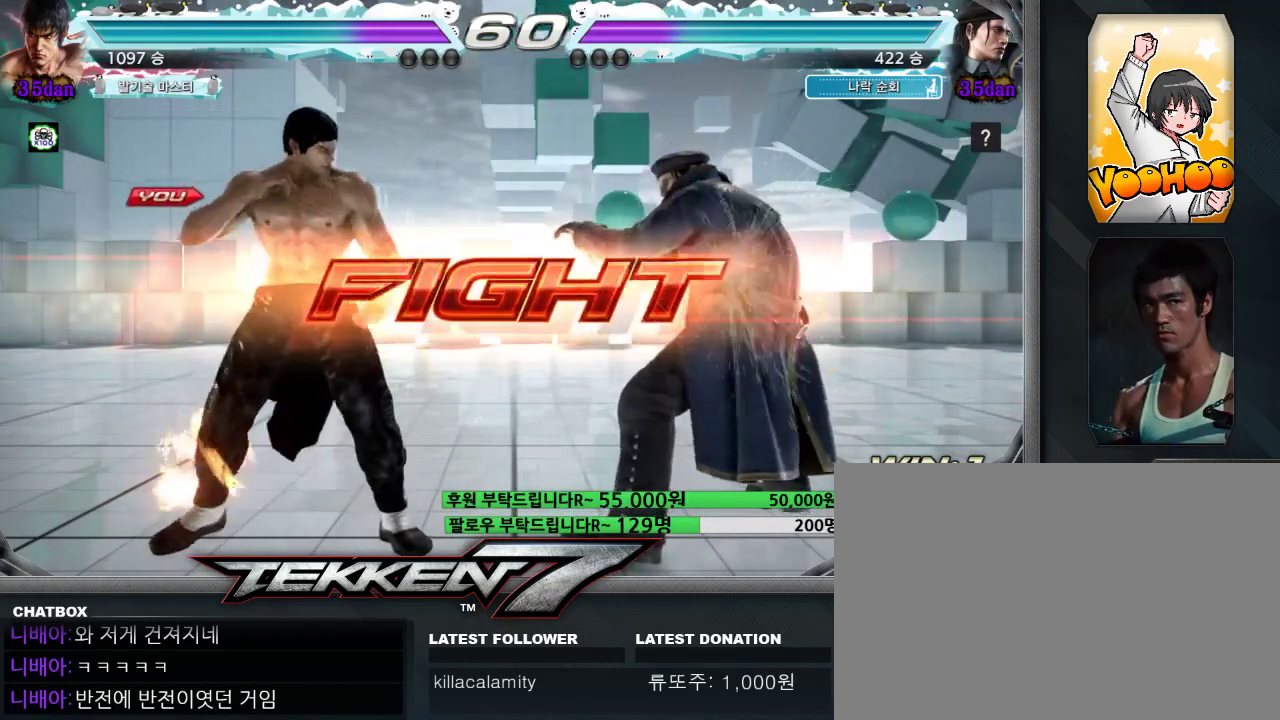
{"dt_ms": 500, "buttons": ["CIRCLE"], "left_stick": "left"}
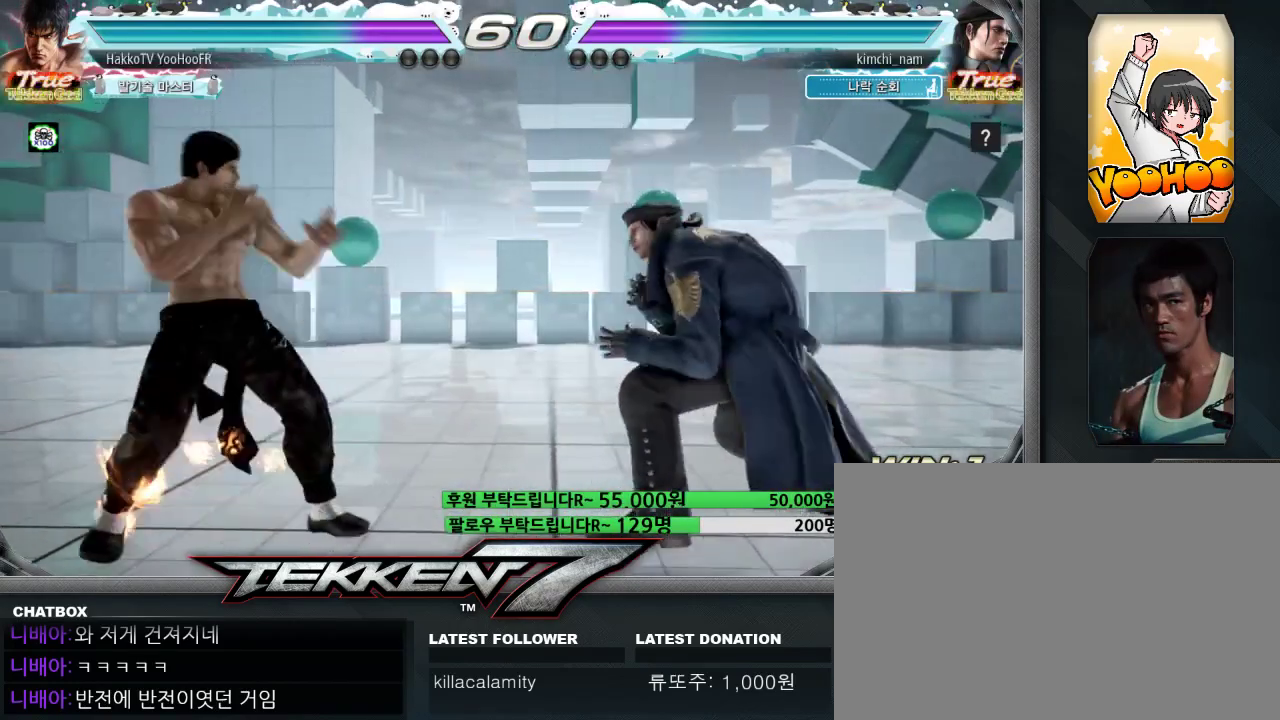
{"dt_ms": 500, "buttons": [], "left_stick": "right", "events": [[150, "left_stick", "center"], [283, "left_stick", "right"], [333, "CIRCLE", "up"], [350, "left_stick", "center"], [400, "left_stick", "right"]]}
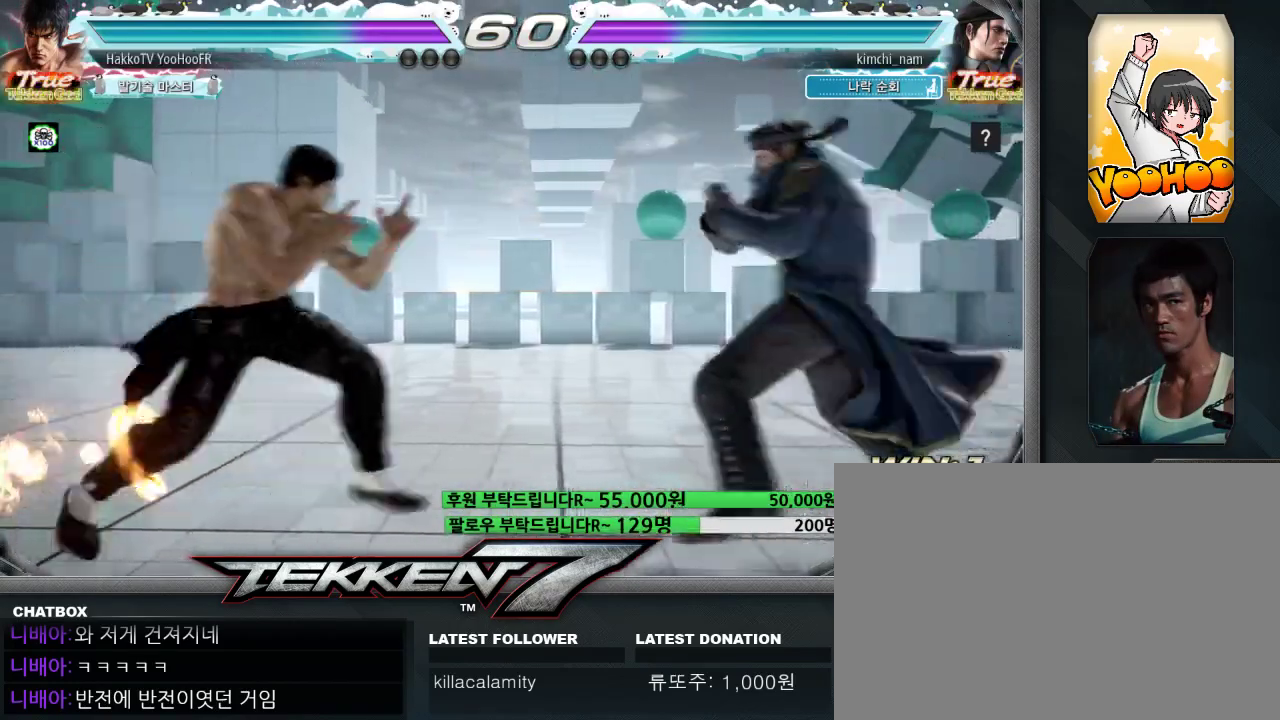
{"dt_ms": 500, "buttons": ["SQUARE"], "left_stick": "down-right", "events": [[83, "SQUARE", "down"], [200, "SQUARE", "up"], [250, "left_stick", "center"], [450, "left_stick", "right"], [500, "SQUARE", "down"], [500, "left_stick", "down-right"]]}
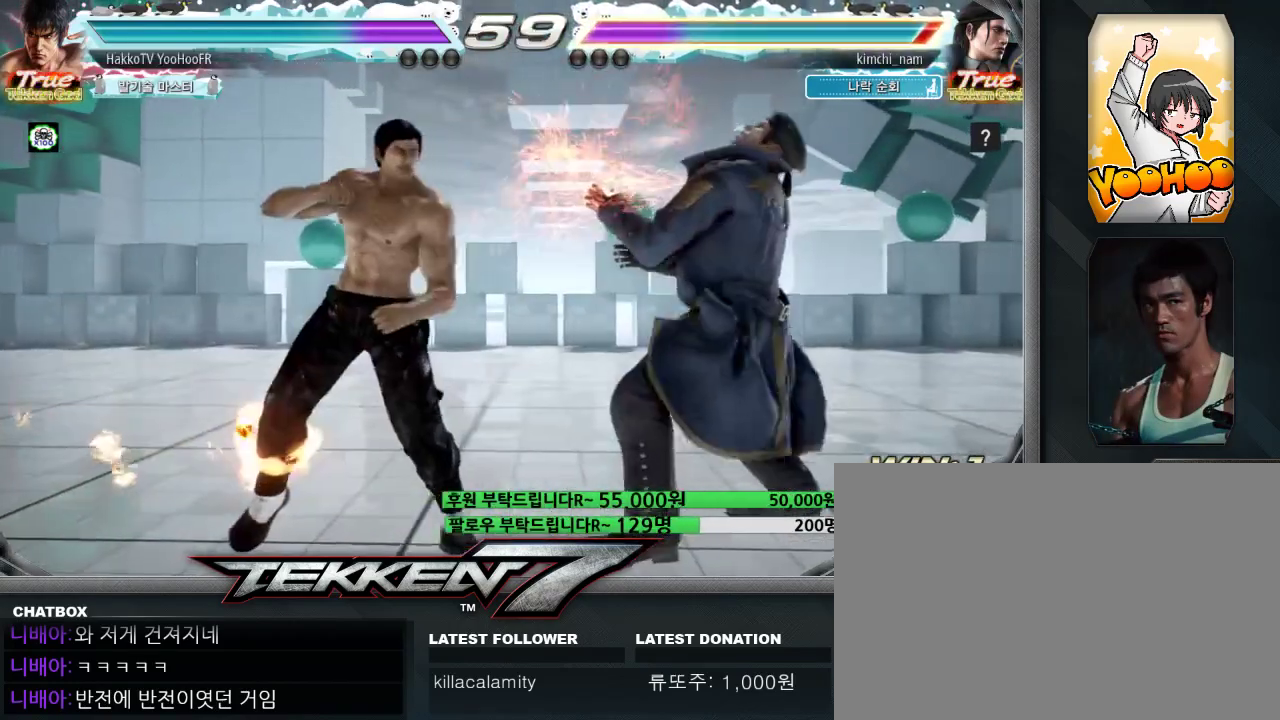
{"dt_ms": 1000, "buttons": ["SQUARE"], "left_stick": "left"}
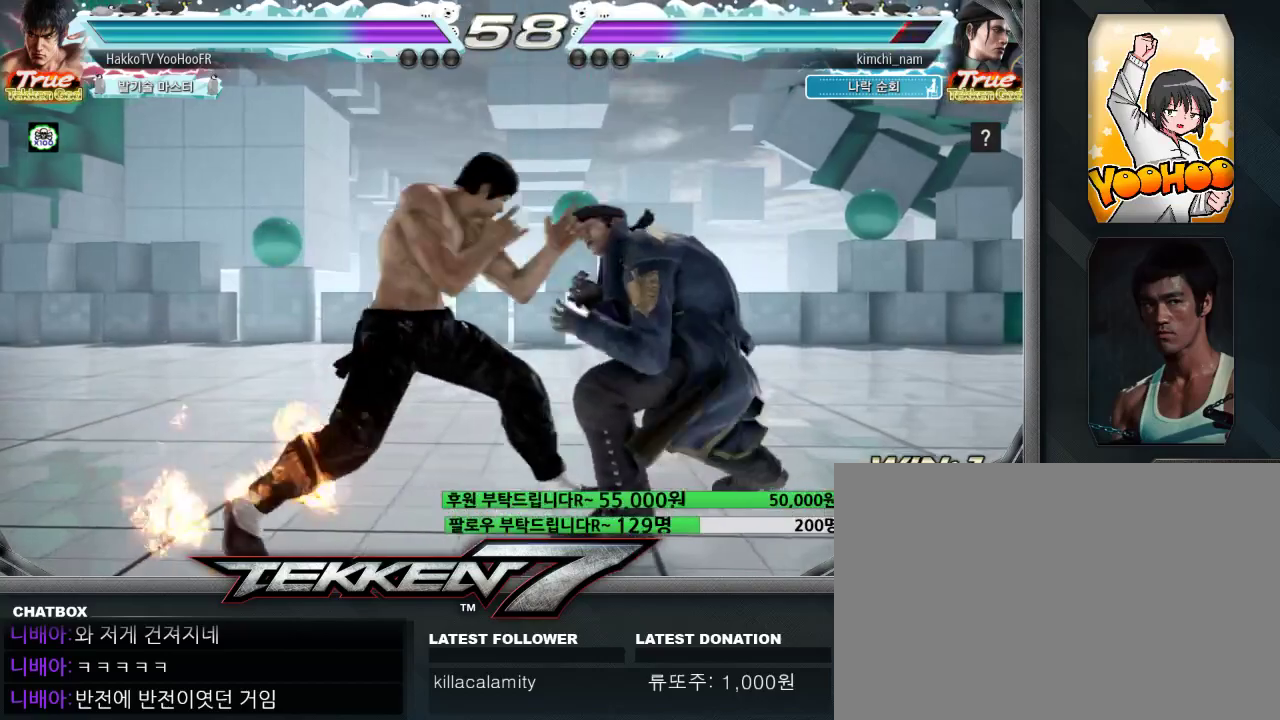
{"dt_ms": 500, "buttons": [], "left_stick": "down-right", "events": [[33, "left_stick", "right"], [83, "TRIANGLE", "down"], [200, "SQUARE", "up"], [217, "TRIANGLE", "up"], [233, "left_stick", "down-right"]]}
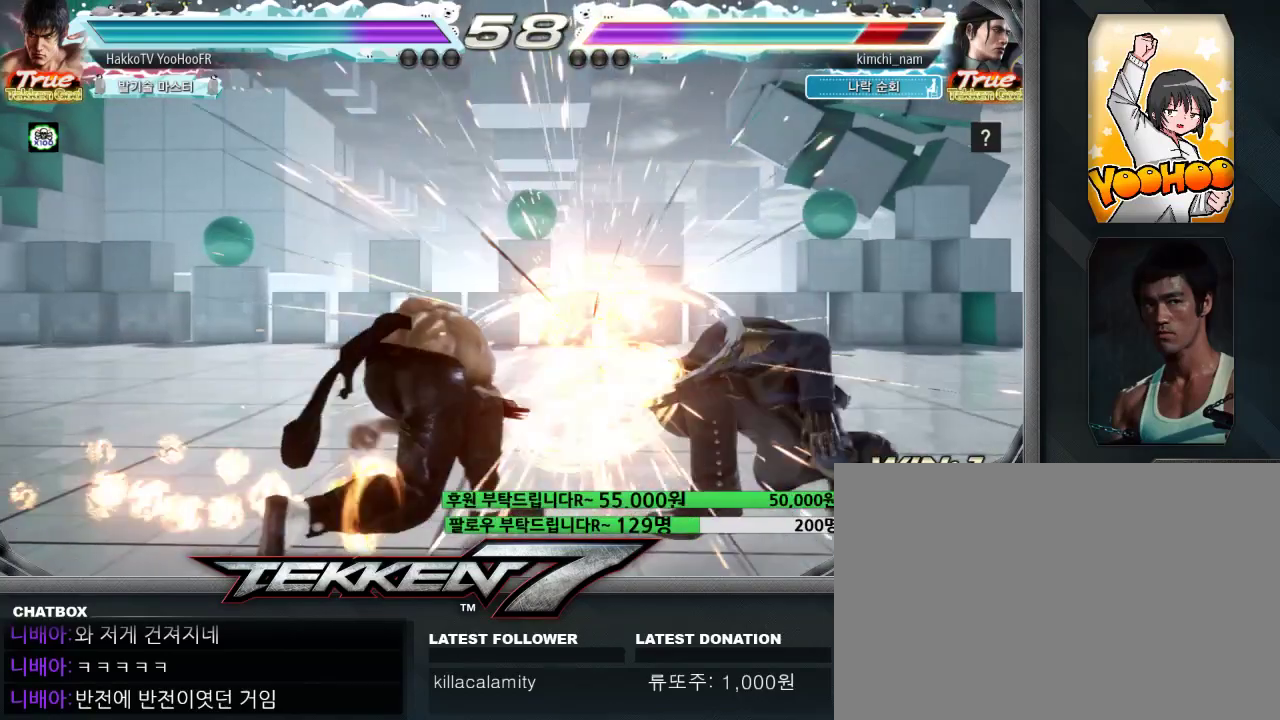
{"dt_ms": 500, "buttons": [], "left_stick": "left", "events": [[267, "left_stick", "center"], [383, "CIRCLE", "down"], [467, "left_stick", "left"], [500, "CIRCLE", "up"]]}
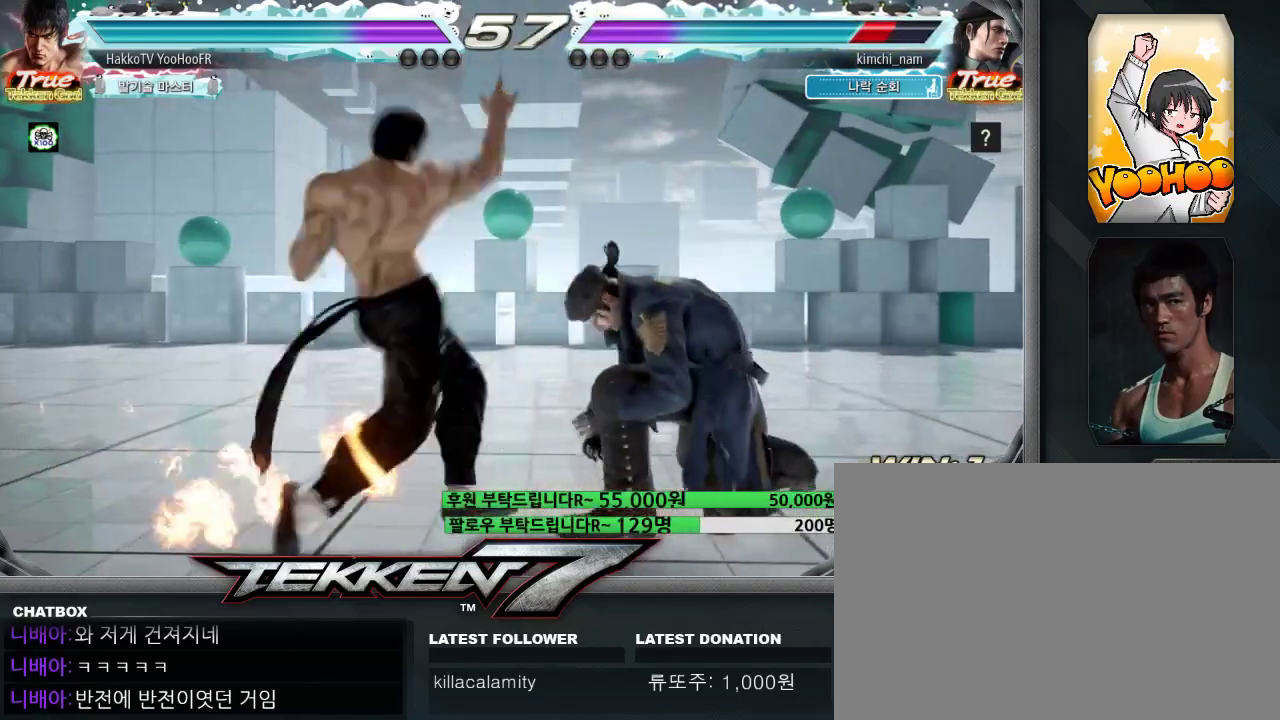
{"dt_ms": 500, "buttons": [], "left_stick": "center", "events": [[67, "left_stick", "right"], [167, "left_stick", "center"], [300, "left_stick", "right"], [333, "SQUARE", "down"], [400, "SQUARE", "up"], [433, "left_stick", "center"]]}
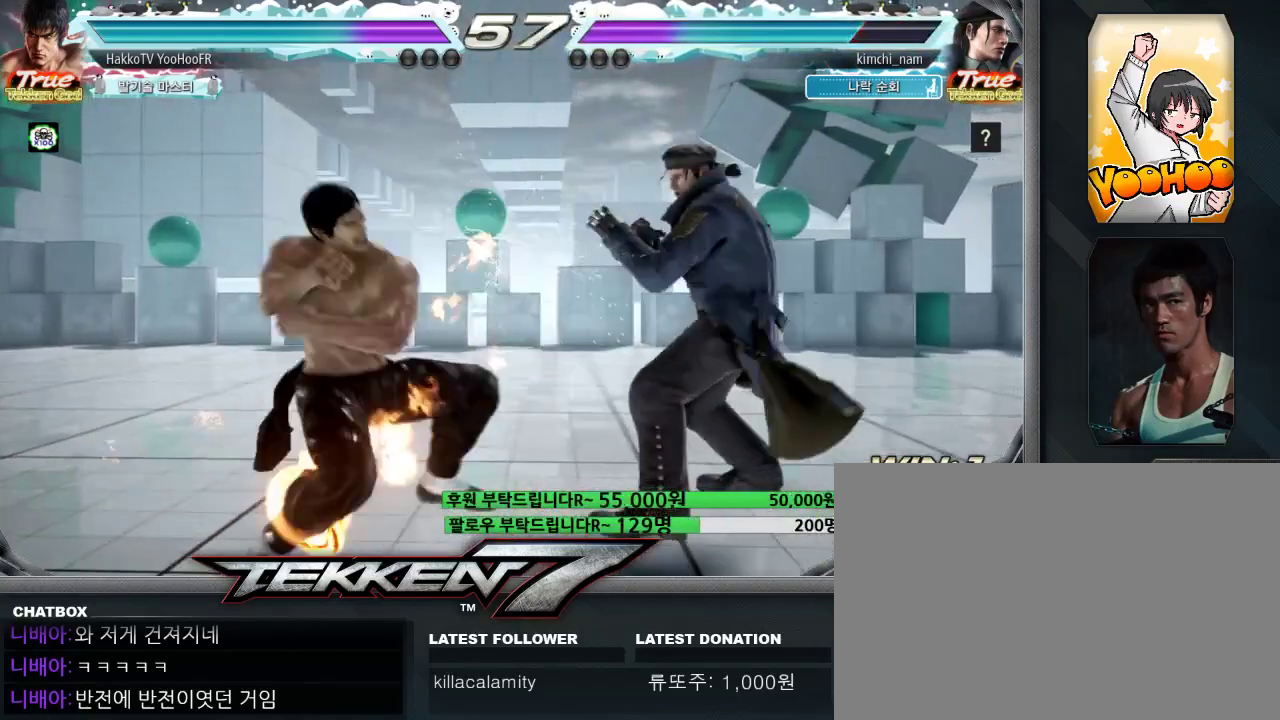
{"dt_ms": 500, "buttons": [], "left_stick": "left", "events": [[483, "left_stick", "left"]]}
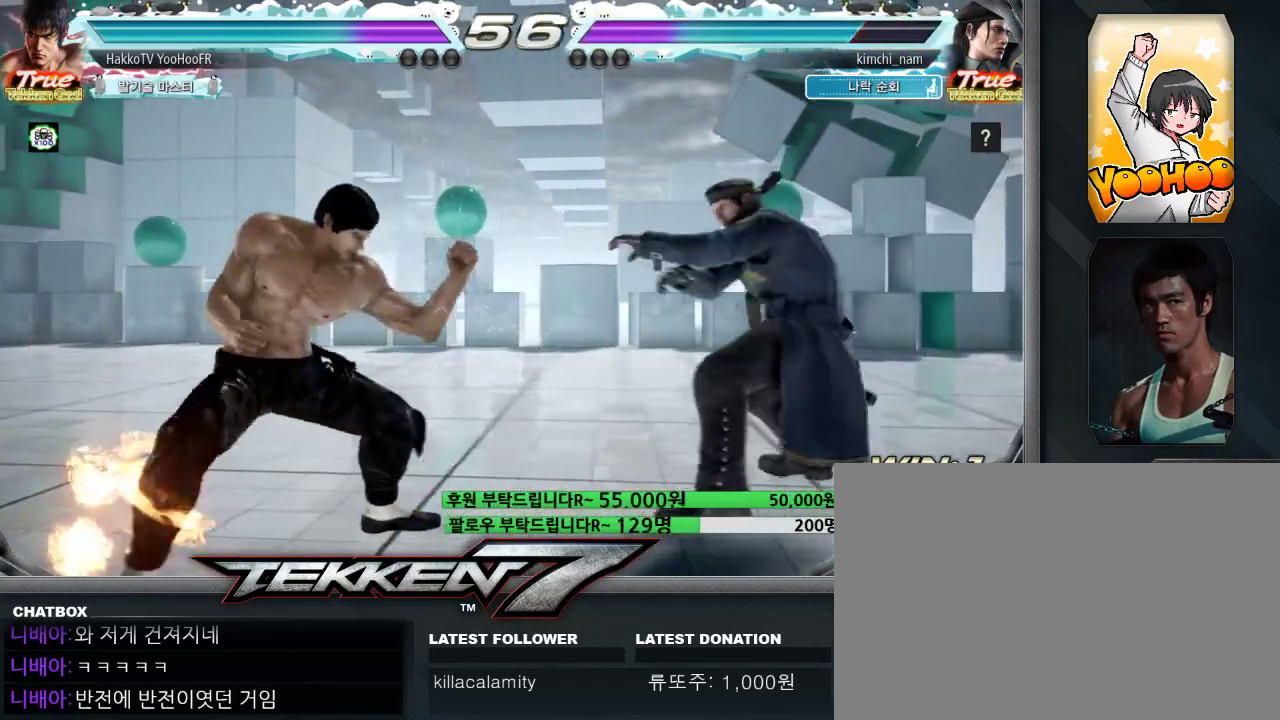
{"dt_ms": 500, "buttons": [], "left_stick": "left"}
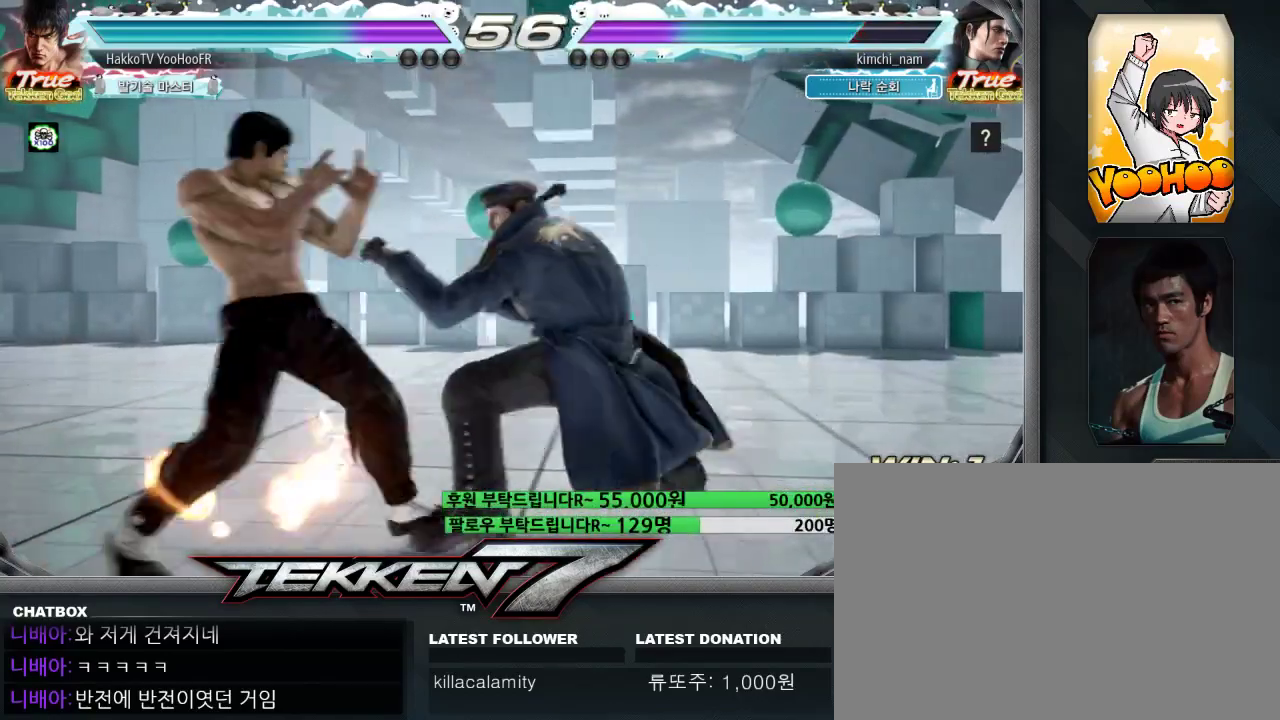
{"dt_ms": 500, "buttons": [], "left_stick": "left"}
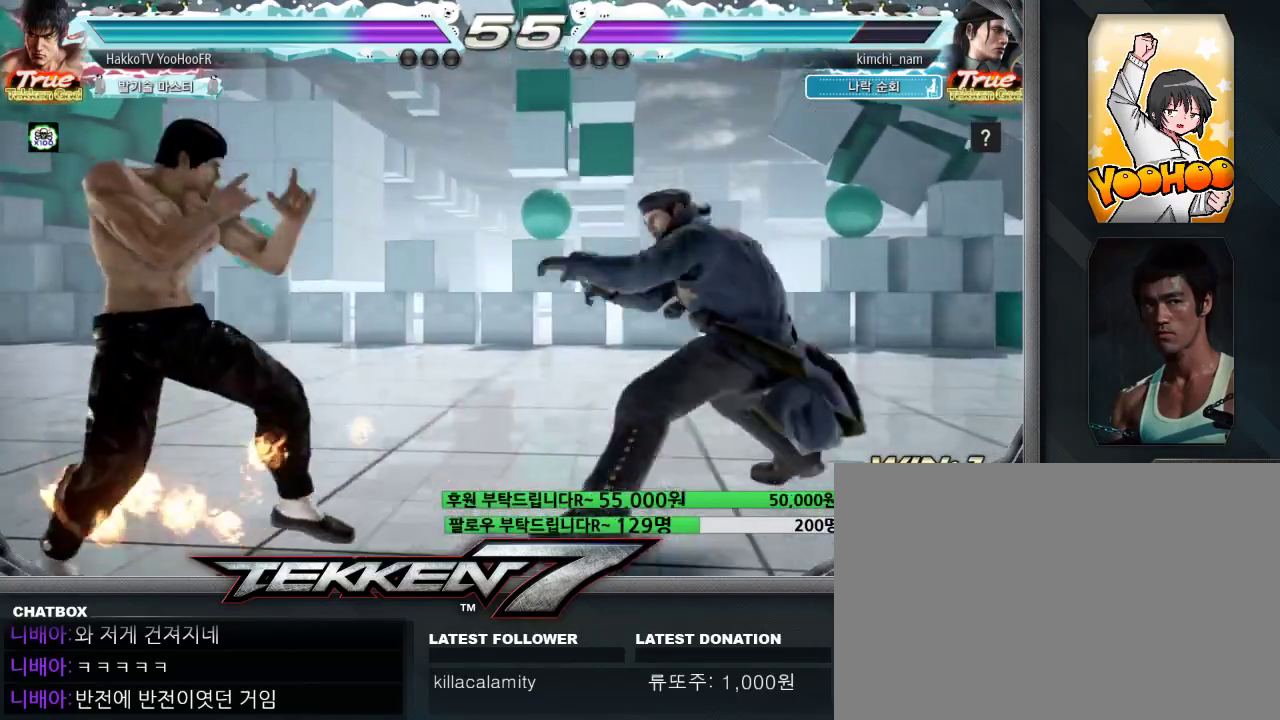
{"dt_ms": 500, "buttons": [], "left_stick": "left"}
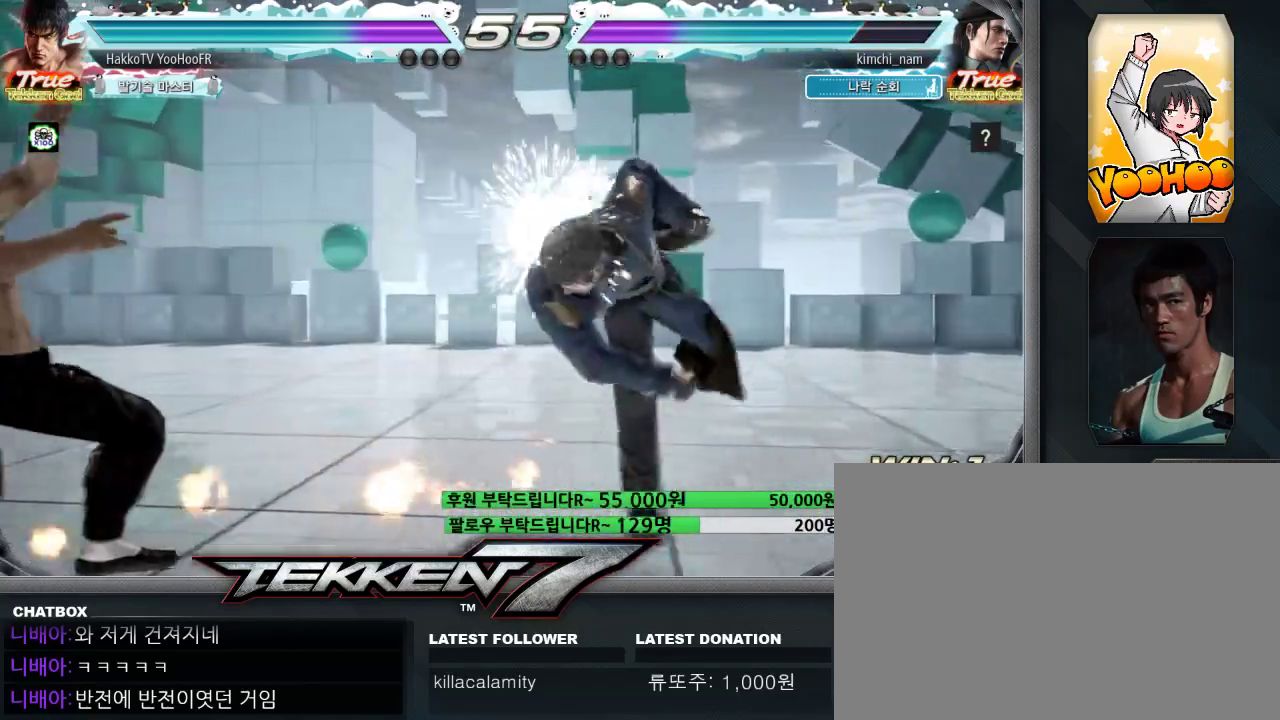
{"dt_ms": 500, "buttons": [], "left_stick": "center", "events": [[283, "left_stick", "center"]]}
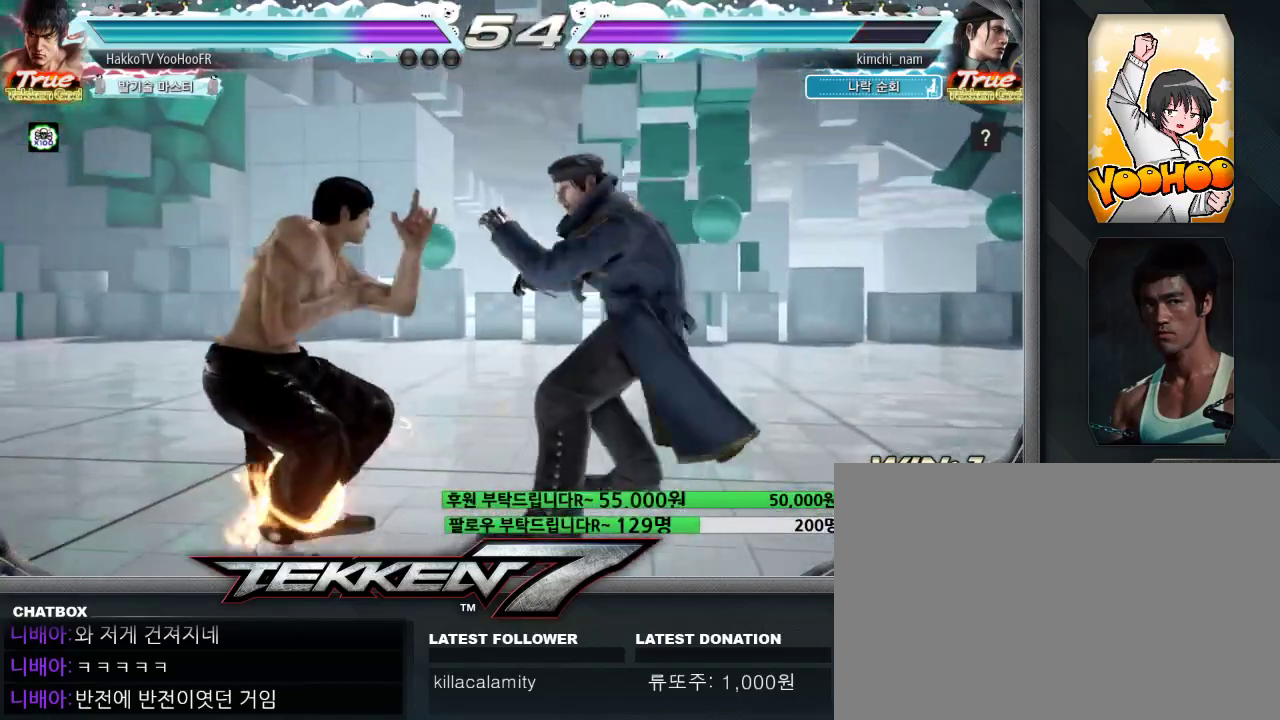
{"dt_ms": 500, "buttons": [], "left_stick": "left"}
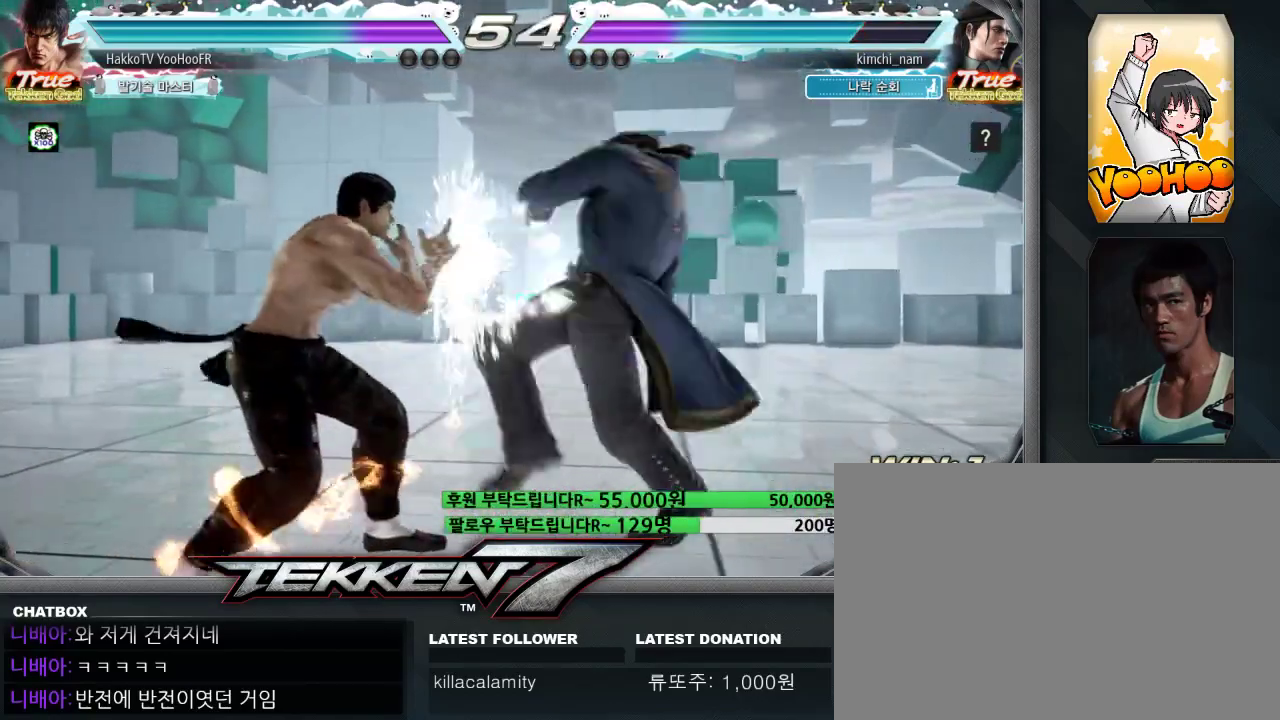
{"dt_ms": 500, "buttons": [], "left_stick": "left"}
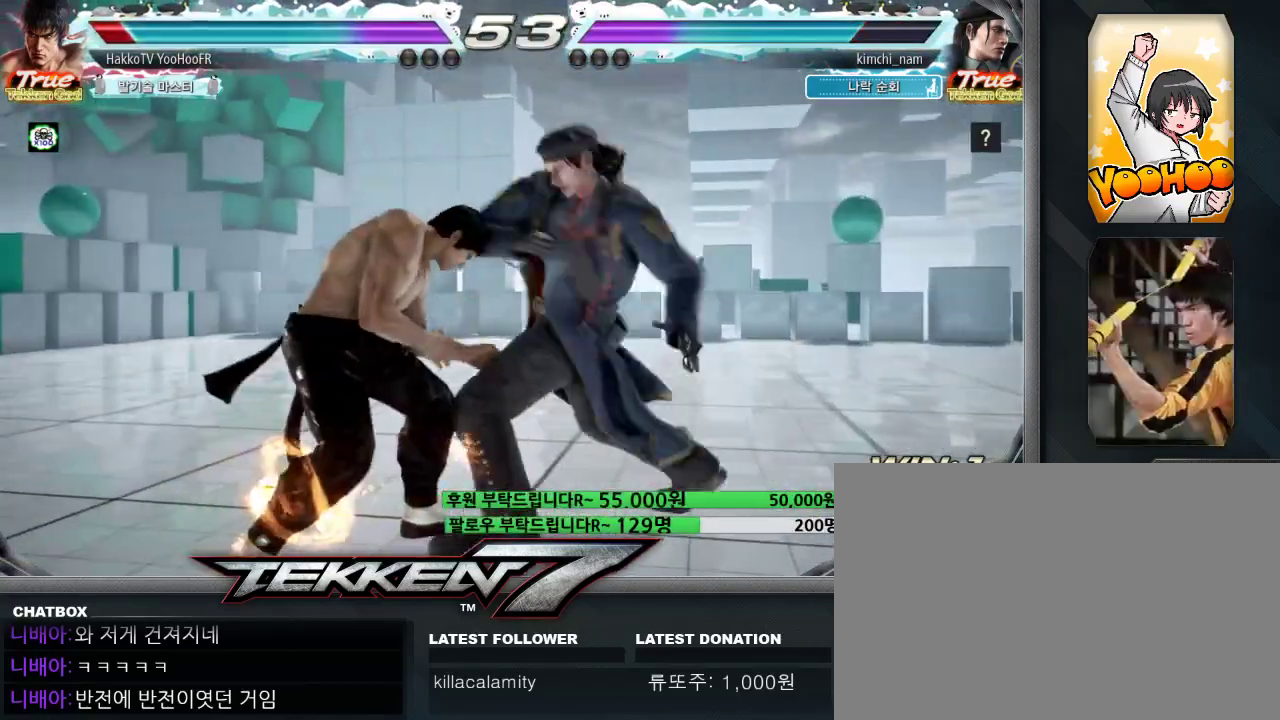
{"dt_ms": 500, "buttons": [], "left_stick": "center", "events": [[350, "left_stick", "center"]]}
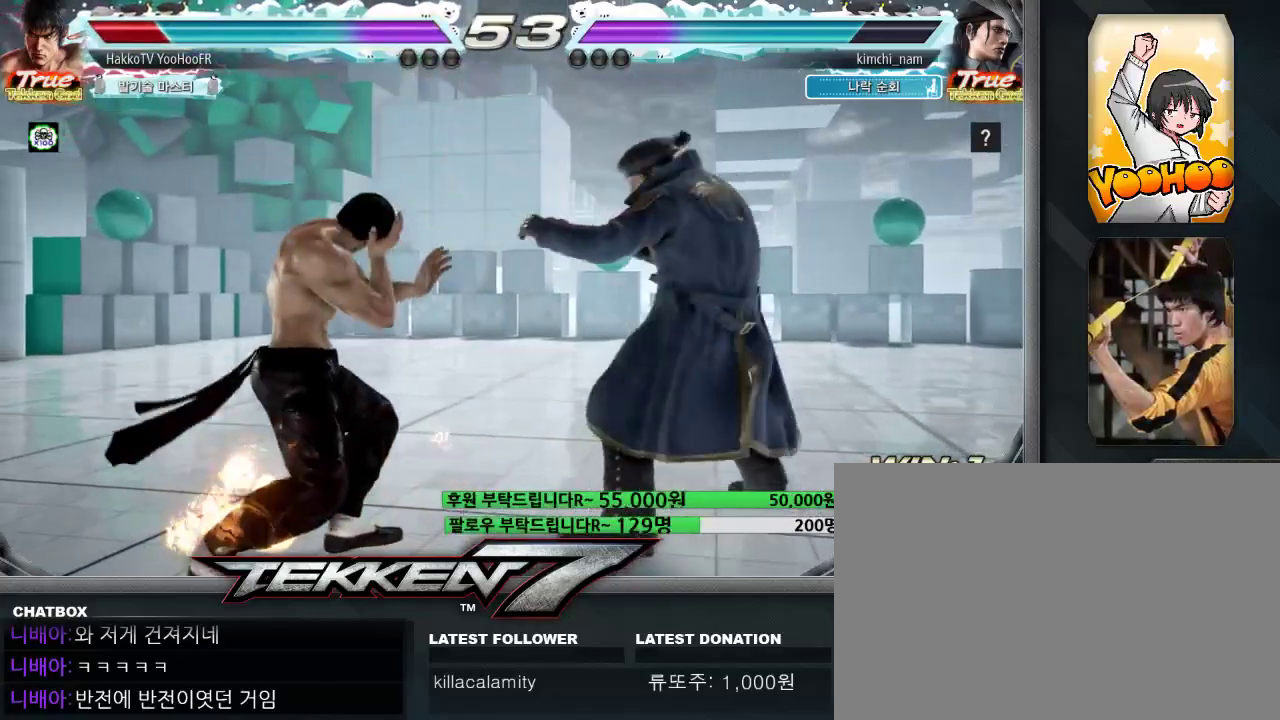
{"dt_ms": 500, "buttons": [], "left_stick": "left", "events": [[67, "left_stick", "left"]]}
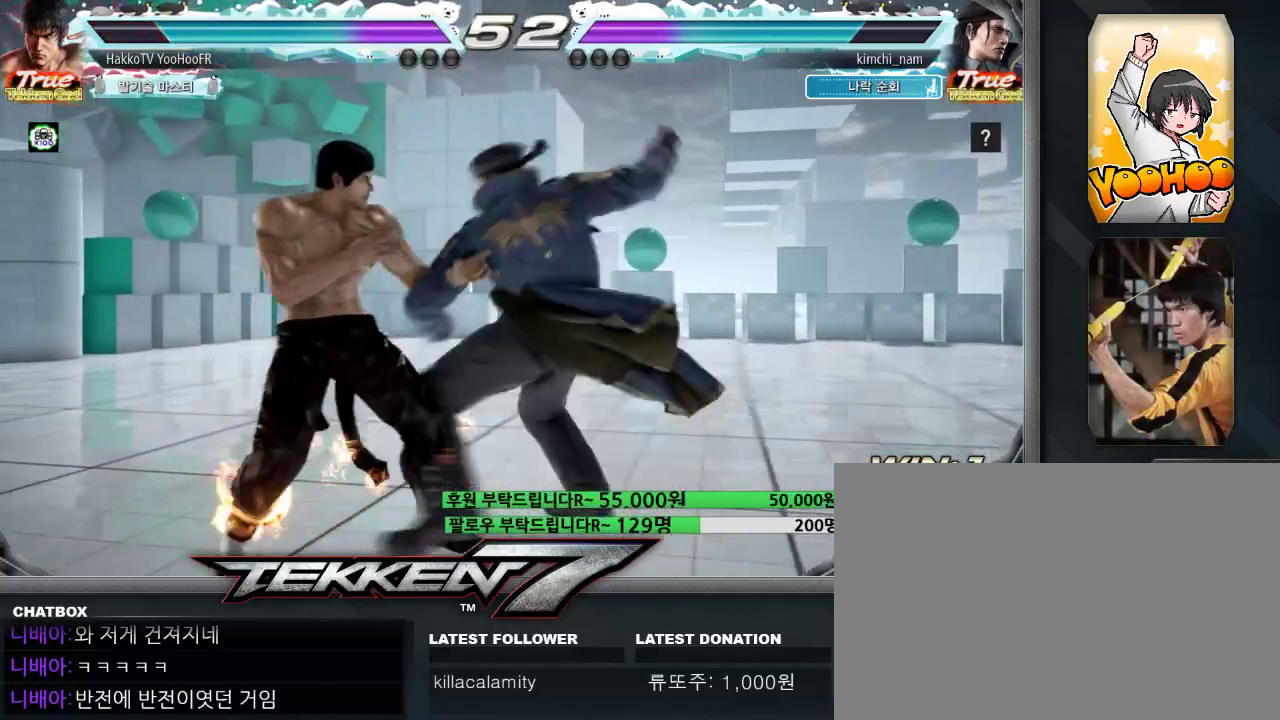
{"dt_ms": 500, "buttons": [], "left_stick": "right", "events": [[317, "left_stick", "center"], [383, "SQUARE", "down"], [383, "TRIANGLE", "down"], [383, "left_stick", "right"], [483, "SQUARE", "up"], [500, "TRIANGLE", "up"]]}
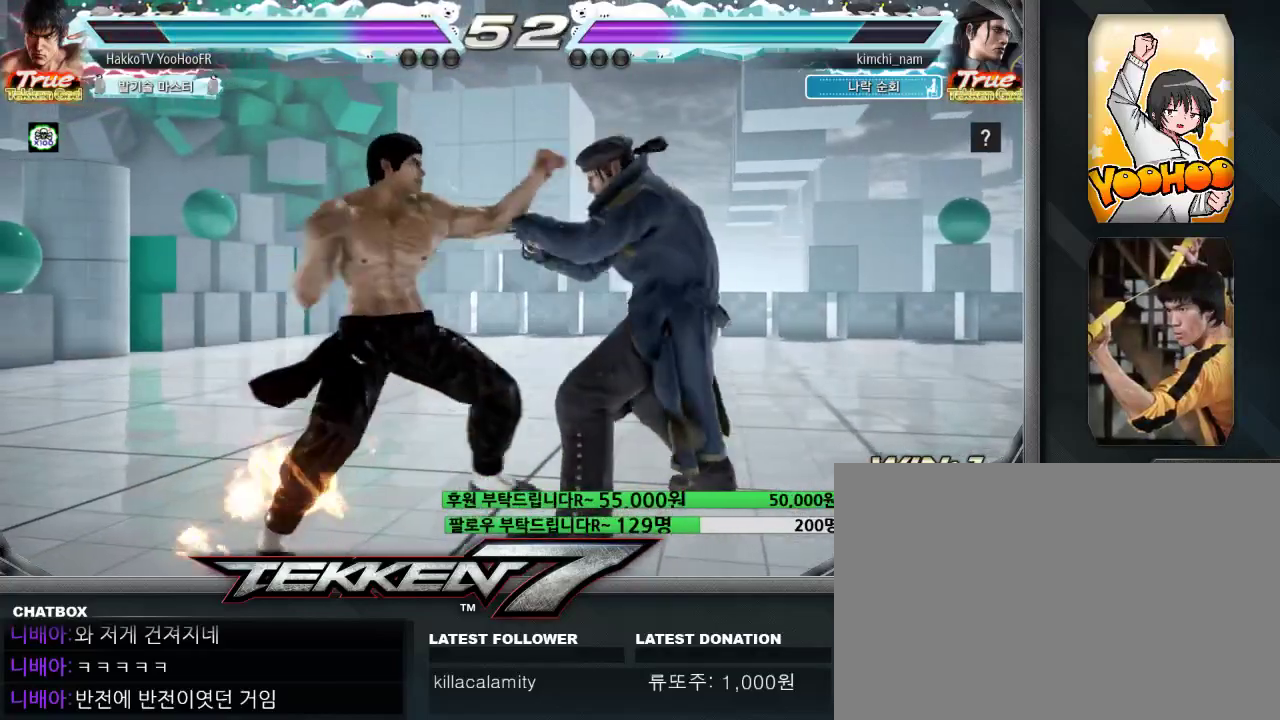
{"dt_ms": 500, "buttons": [], "left_stick": "center", "events": [[83, "left_stick", "down-right"], [500, "left_stick", "center"]]}
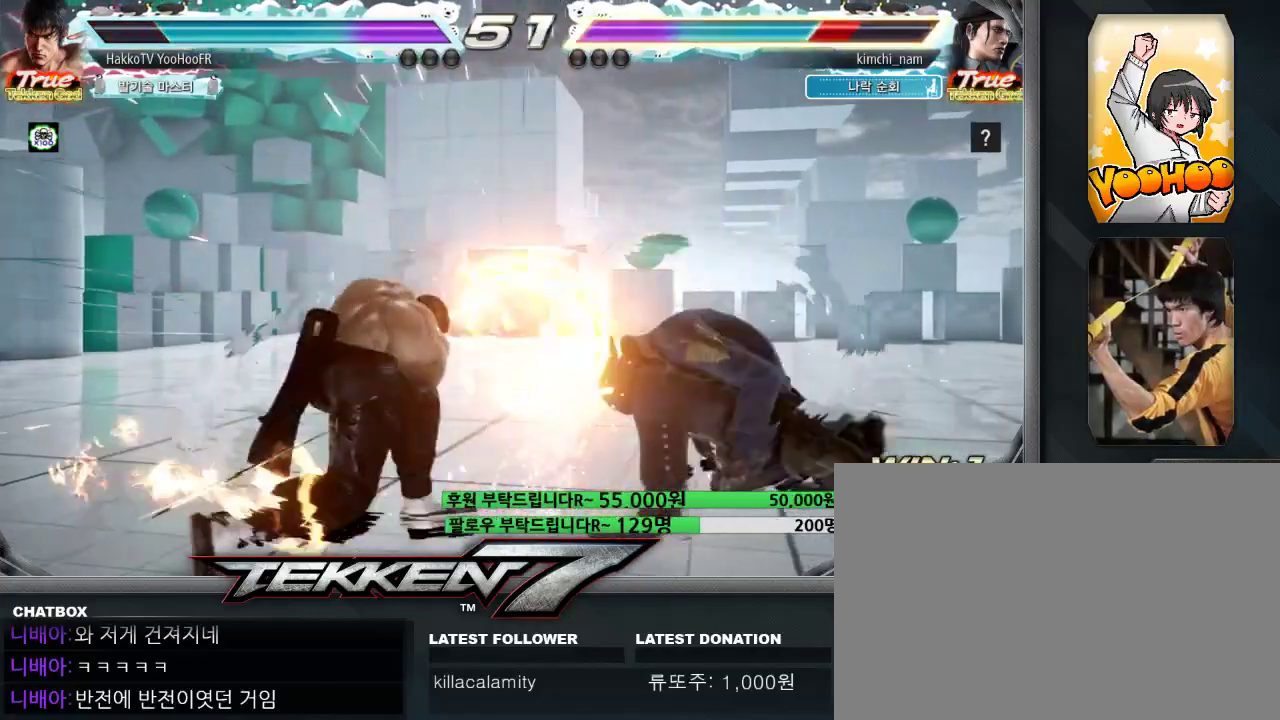
{"dt_ms": 500, "buttons": ["CIRCLE"], "left_stick": "center", "events": [[183, "CIRCLE", "down"], [267, "left_stick", "left"], [367, "left_stick", "right"], [450, "left_stick", "center"]]}
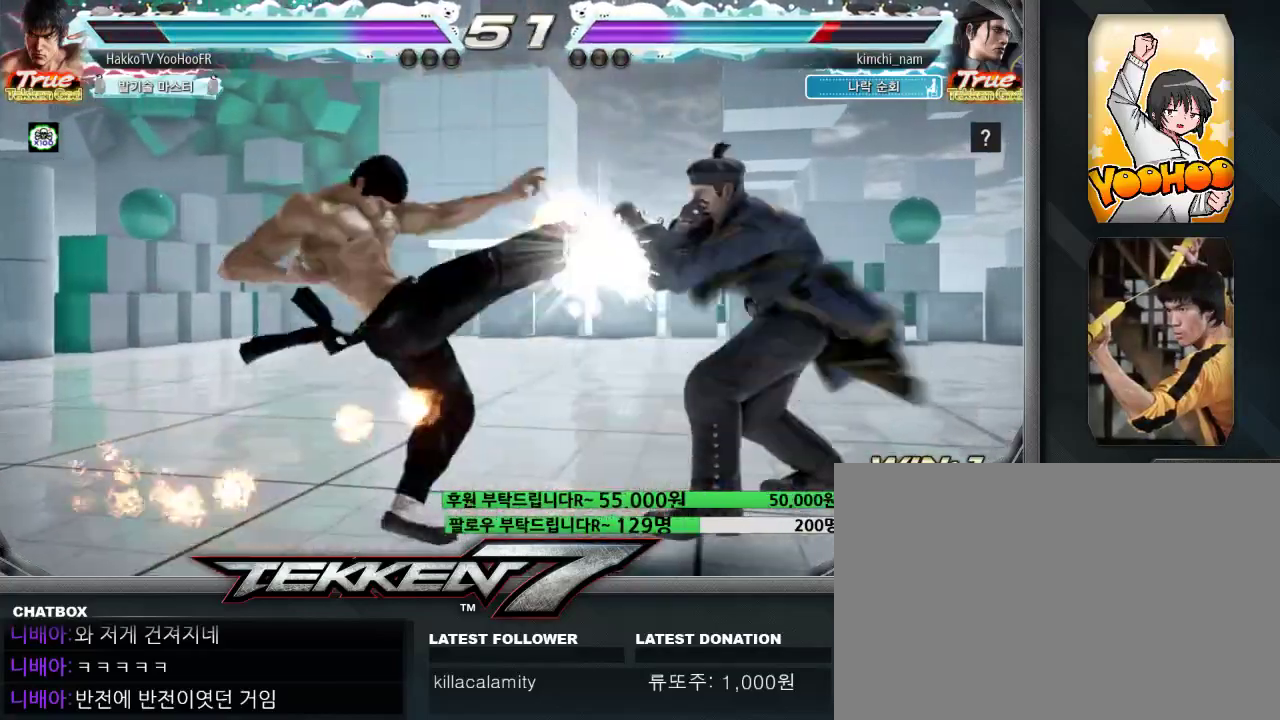
{"dt_ms": 500, "buttons": ["CIRCLE"], "left_stick": "center", "events": [[167, "CROSS", "down"], [217, "CIRCLE", "up"], [233, "CROSS", "up"], [483, "CIRCLE", "down"]]}
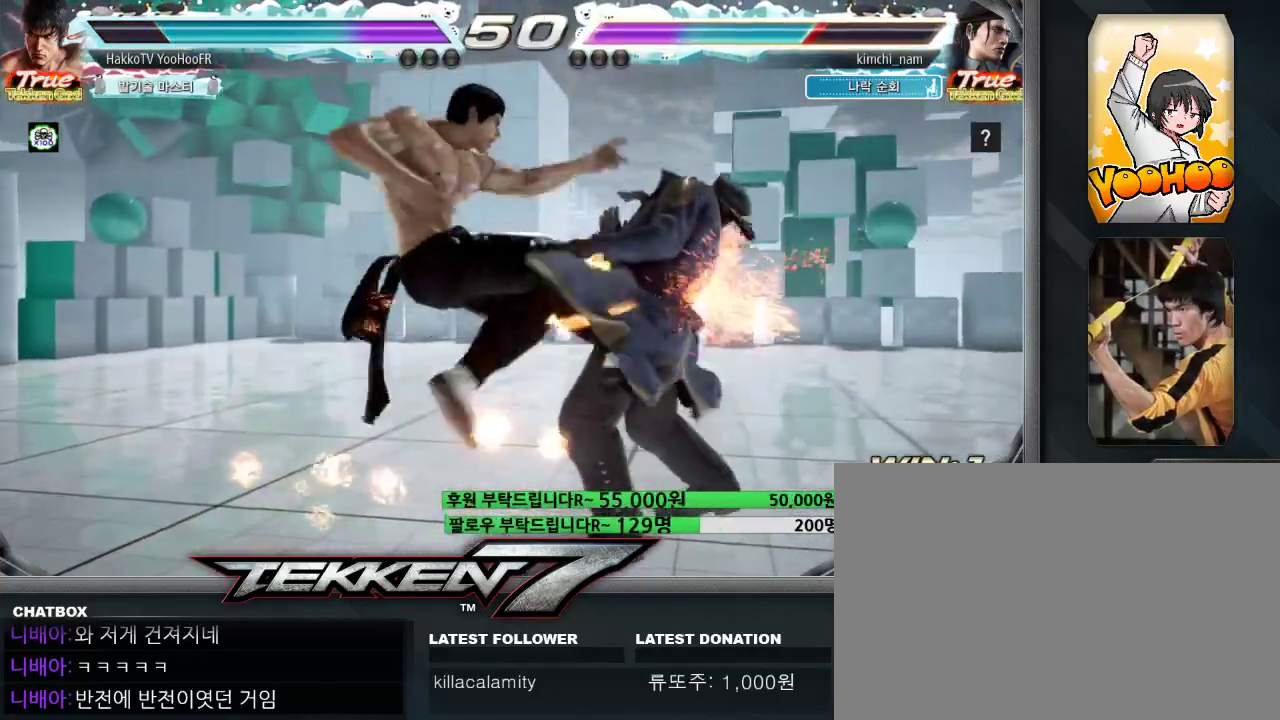
{"dt_ms": 500, "buttons": [], "left_stick": "center", "events": [[33, "CIRCLE", "up"], [150, "CIRCLE", "down"], [183, "CIRCLE", "up"], [333, "CIRCLE", "down"], [367, "CIRCLE", "up"]]}
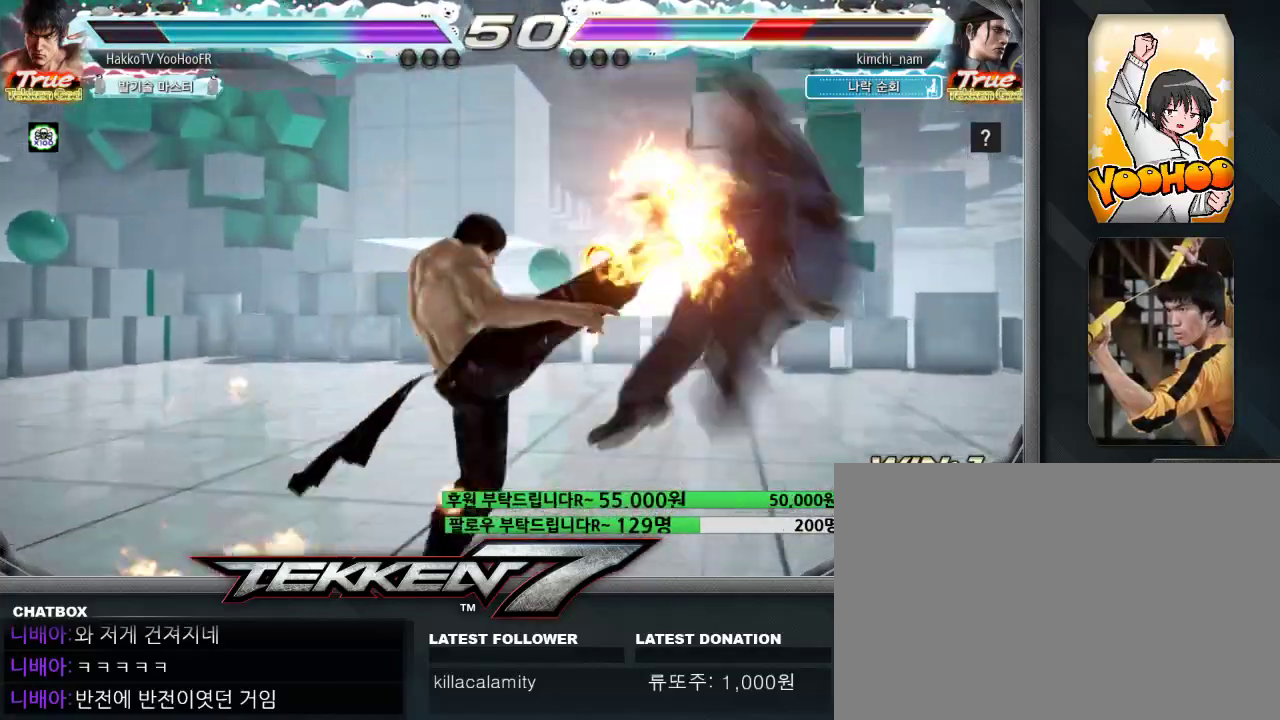
{"dt_ms": 500, "buttons": [], "left_stick": "right", "events": [[33, "CIRCLE", "down"], [133, "CIRCLE", "up"], [483, "left_stick", "right"]]}
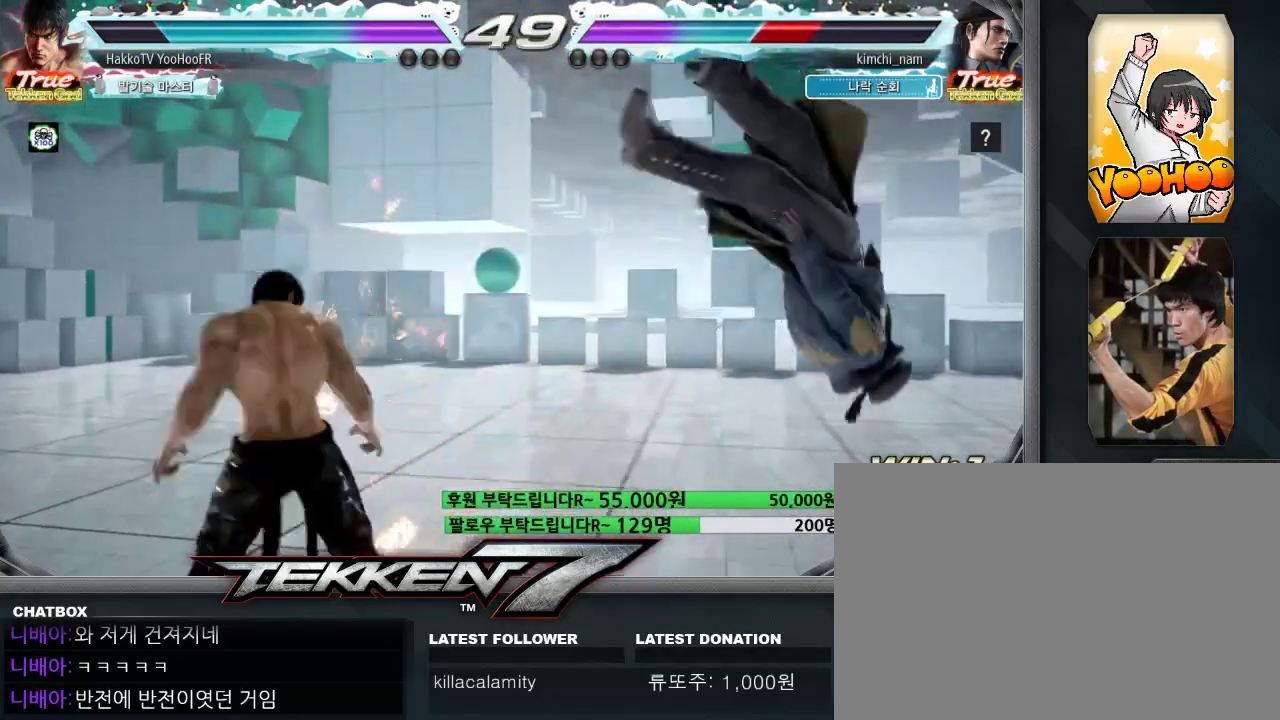
{"dt_ms": 500, "buttons": [], "left_stick": "center", "events": [[50, "left_stick", "center"], [117, "left_stick", "right"], [317, "left_stick", "center"], [450, "CIRCLE", "down"], [500, "CIRCLE", "up"]]}
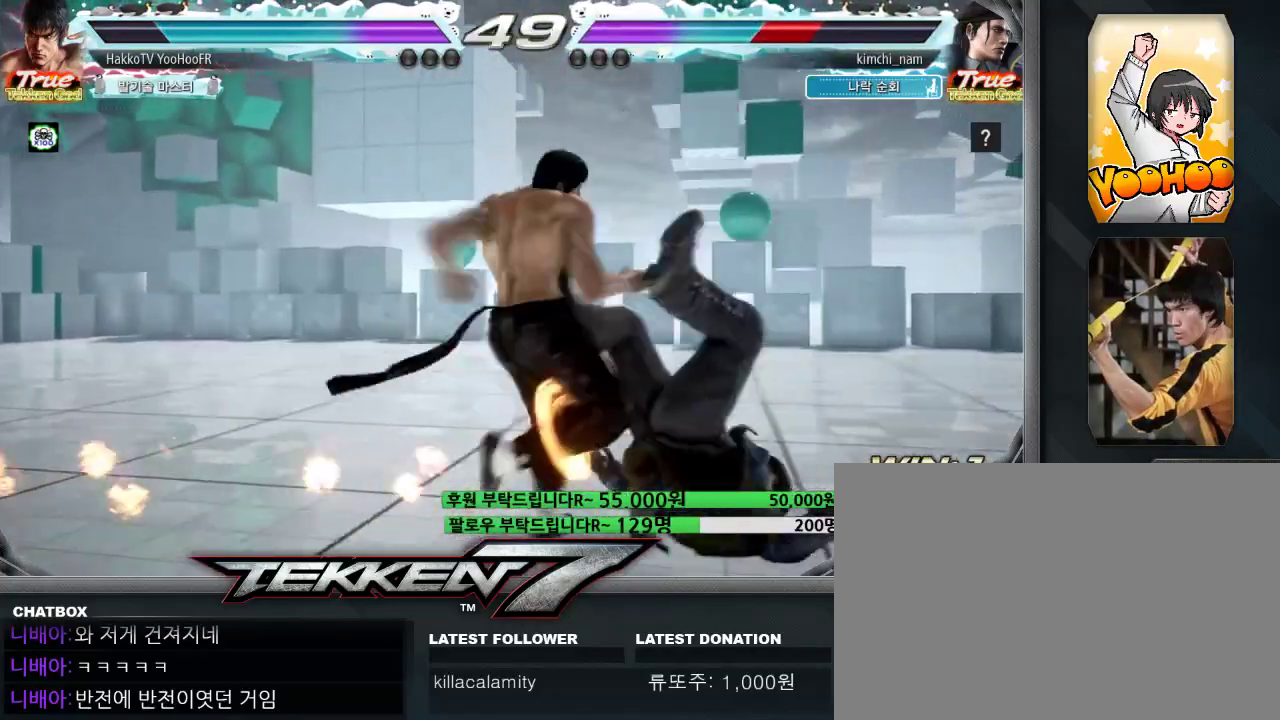
{"dt_ms": 500, "buttons": [], "left_stick": "center", "events": [[33, "left_stick", "up"], [83, "CROSS", "down"], [150, "CROSS", "up"], [250, "CROSS", "down"], [300, "CROSS", "up"], [350, "left_stick", "center"], [400, "CROSS", "down"], [483, "CROSS", "up"]]}
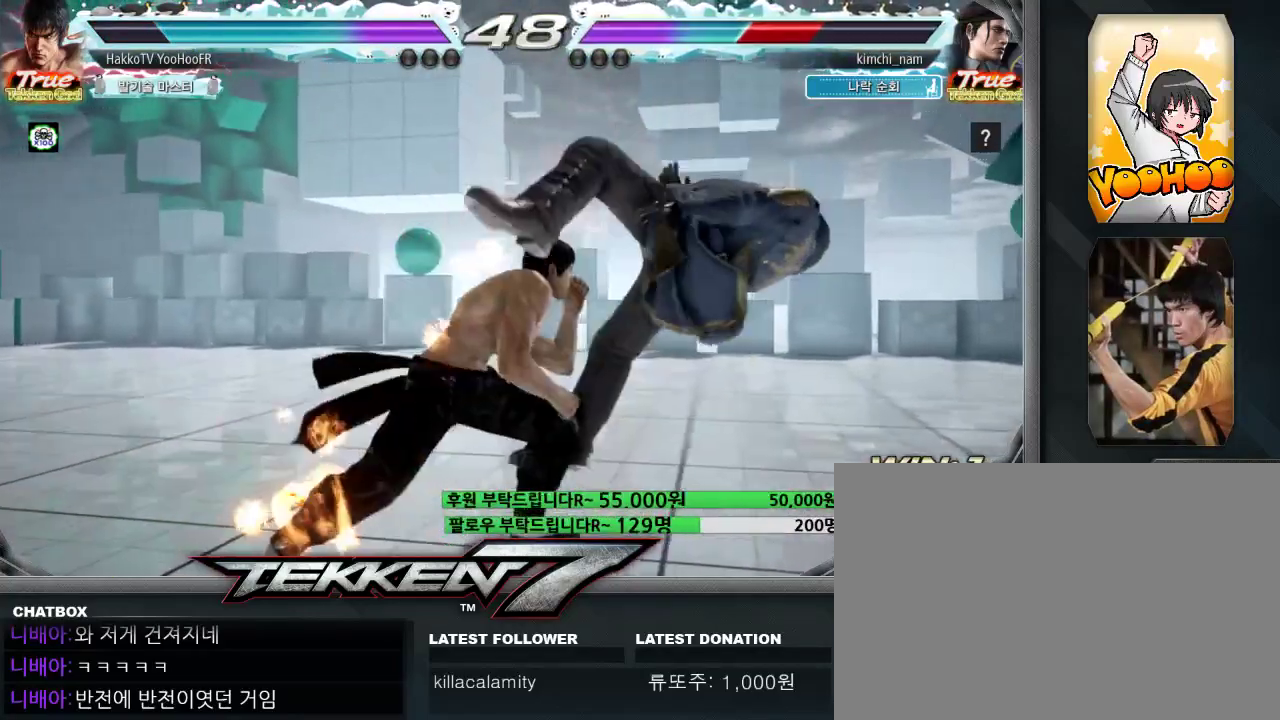
{"dt_ms": 500, "buttons": [], "left_stick": "center", "events": [[333, "left_stick", "right"], [383, "left_stick", "center"]]}
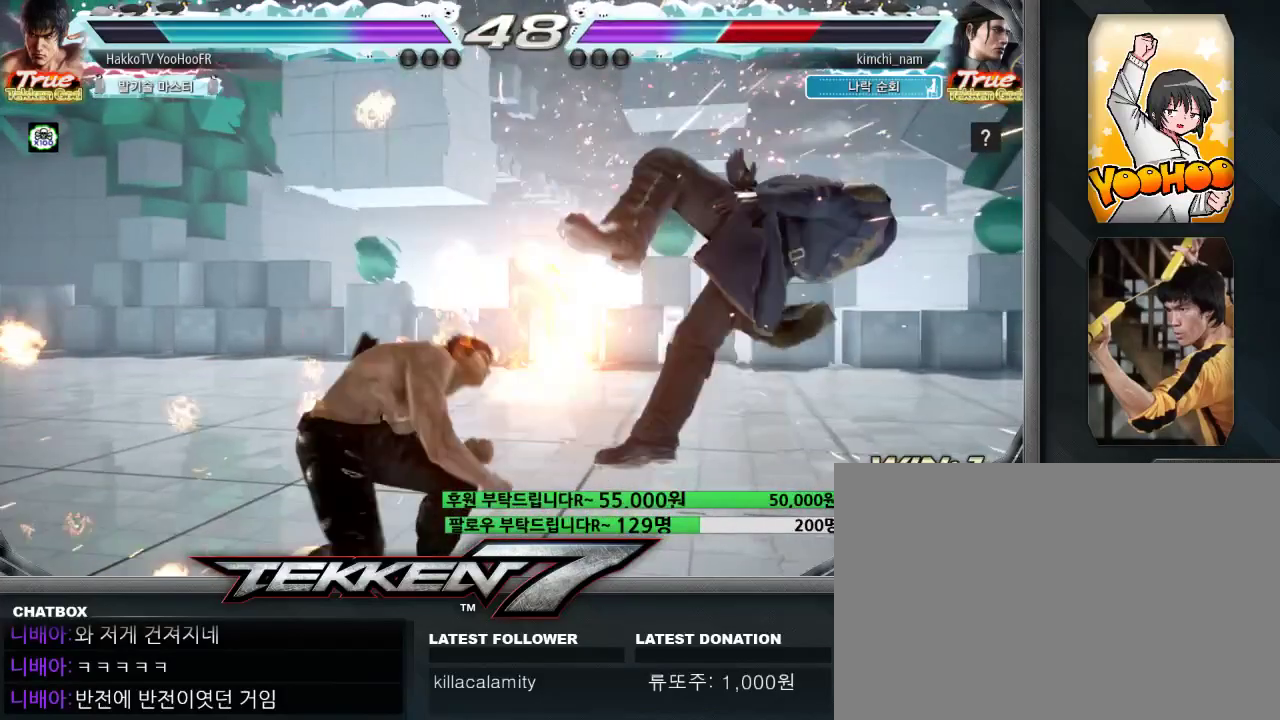
{"dt_ms": 500, "buttons": [], "left_stick": "right", "events": [[67, "CIRCLE", "down"], [117, "CROSS", "down"], [150, "CIRCLE", "up"], [183, "CROSS", "up"], [200, "left_stick", "left"], [433, "left_stick", "center"], [483, "left_stick", "right"]]}